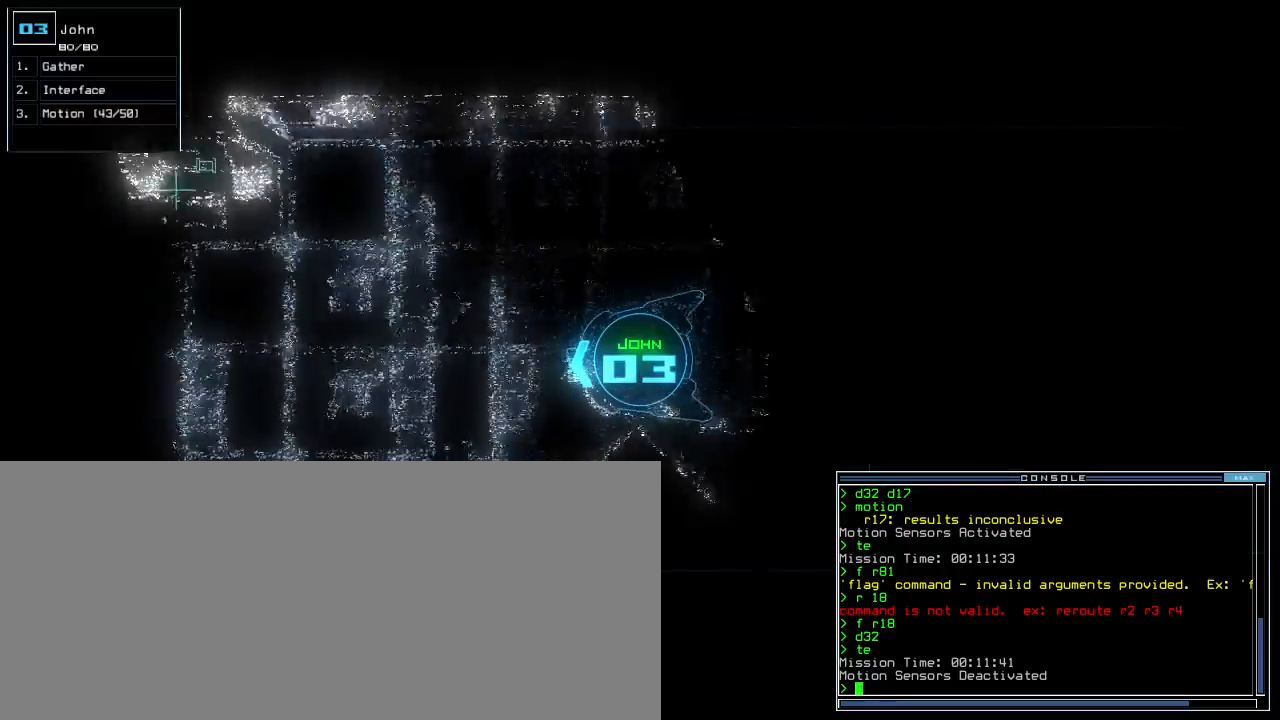
Gameplay with keyboard; each line is a JSON object with the keys held at the frame after it. "events" lists presses ("down") and releases ("up") of ".", "0", "1", "2", "3", "4", "5", "6", "7", "8", "9", "a", "b", "backspace", "c", "caps_lock", "comma", "ctrl_l", "ctrl_r", "d", "down", "e", "equals", "escape", "f", "f8", "g", "h", "i", "j", "k", "l", "left", "m", "minus", "n", "o", "p", "q", "quote", "r", "return", "right", "s", "semicolon", "shift_l", "shift_r", "space", "t", "tab", "tilde", "u", "up", "v", "w", "x", "y" and "z" between this image and that frame as [ms after this image, input, new state], when the widget could be followed in between. No other keys are recorded. Mouse input is not recorded. Not read: other_keys.
{"keys": ["up"], "events": [[17, "space", "down"], [317, "space", "up"]]}
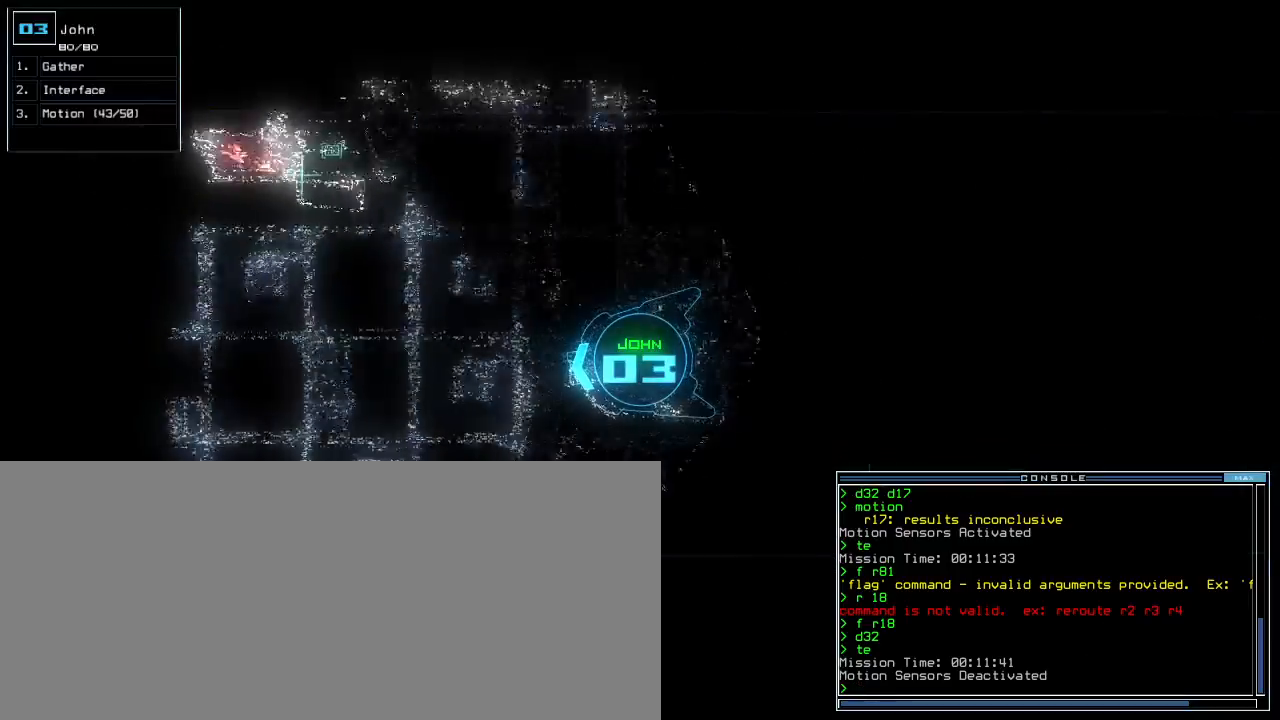
{"keys": ["0", "shift_r", "up"], "events": [[33, "d", "down"], [117, "d", "up"], [233, "3", "down"], [300, "3", "up"], [467, "shift_r", "down"], [483, "0", "down"]]}
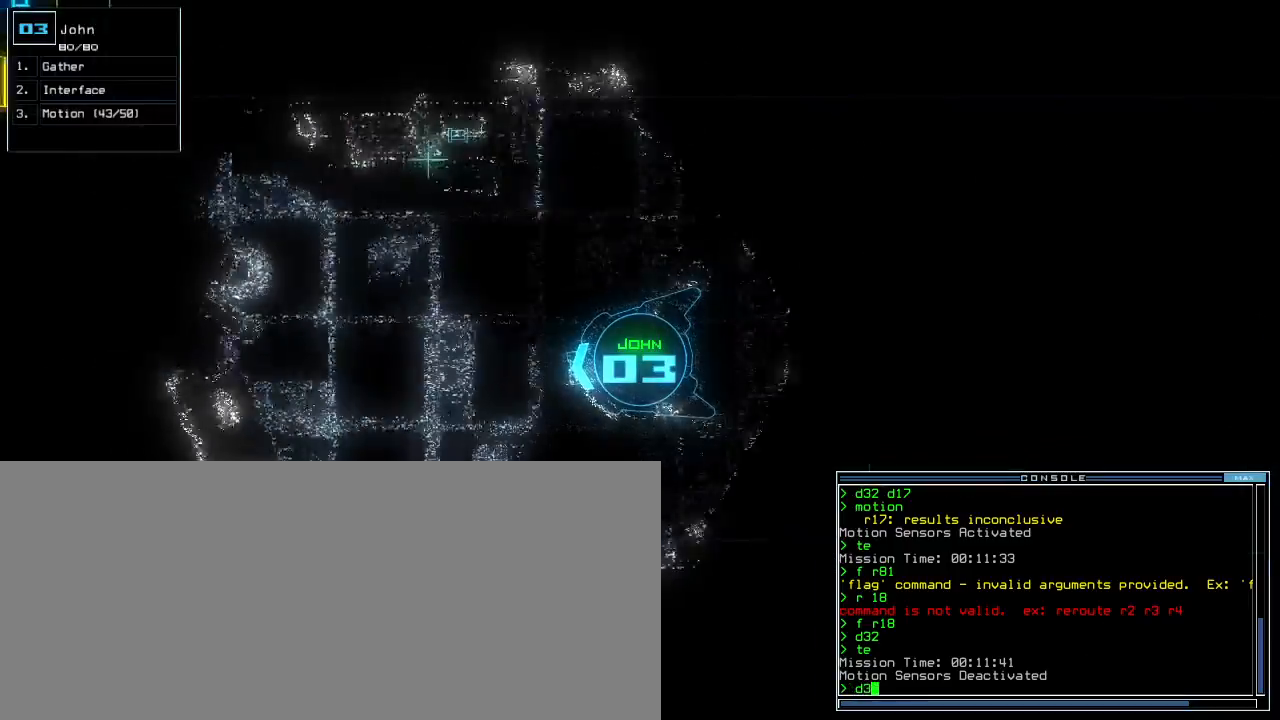
{"keys": ["up"], "events": [[50, "shift_r", "up"], [83, "0", "up"]]}
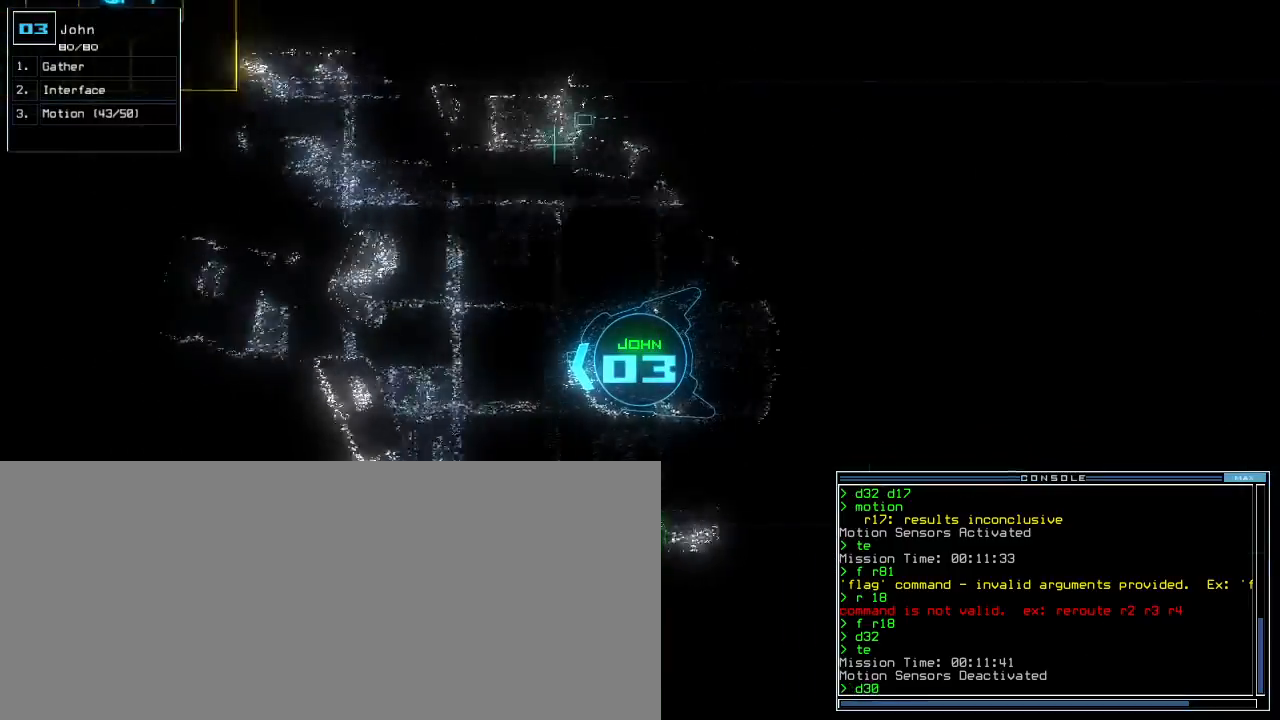
{"keys": ["left", "up"]}
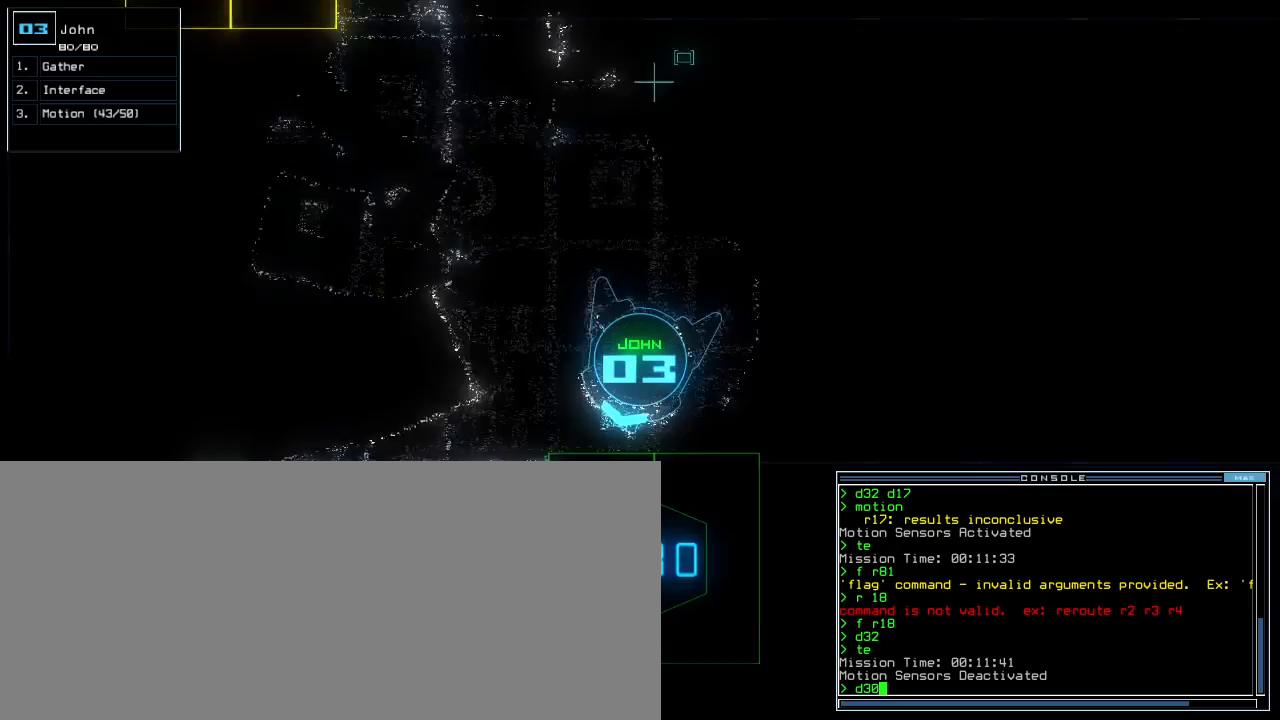
{"keys": [], "events": [[167, "left", "up"], [233, "up", "up"], [283, "right", "down"], [333, "right", "up"]]}
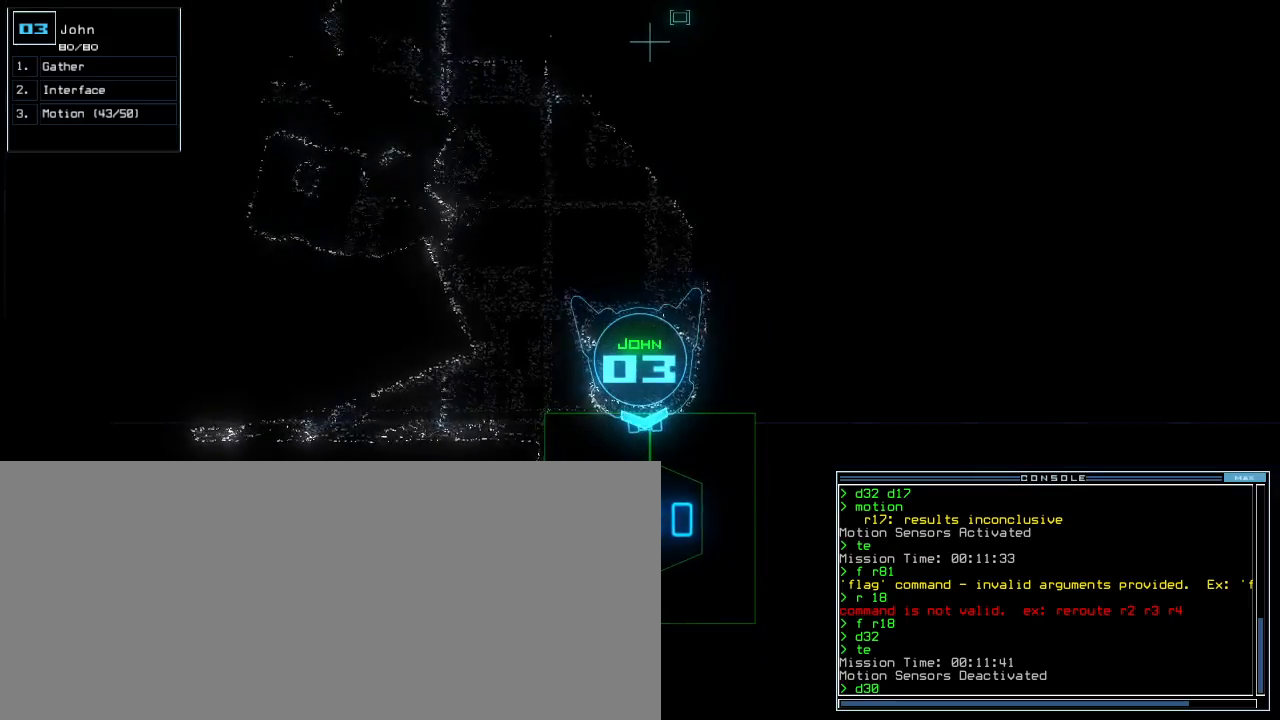
{"keys": [], "events": []}
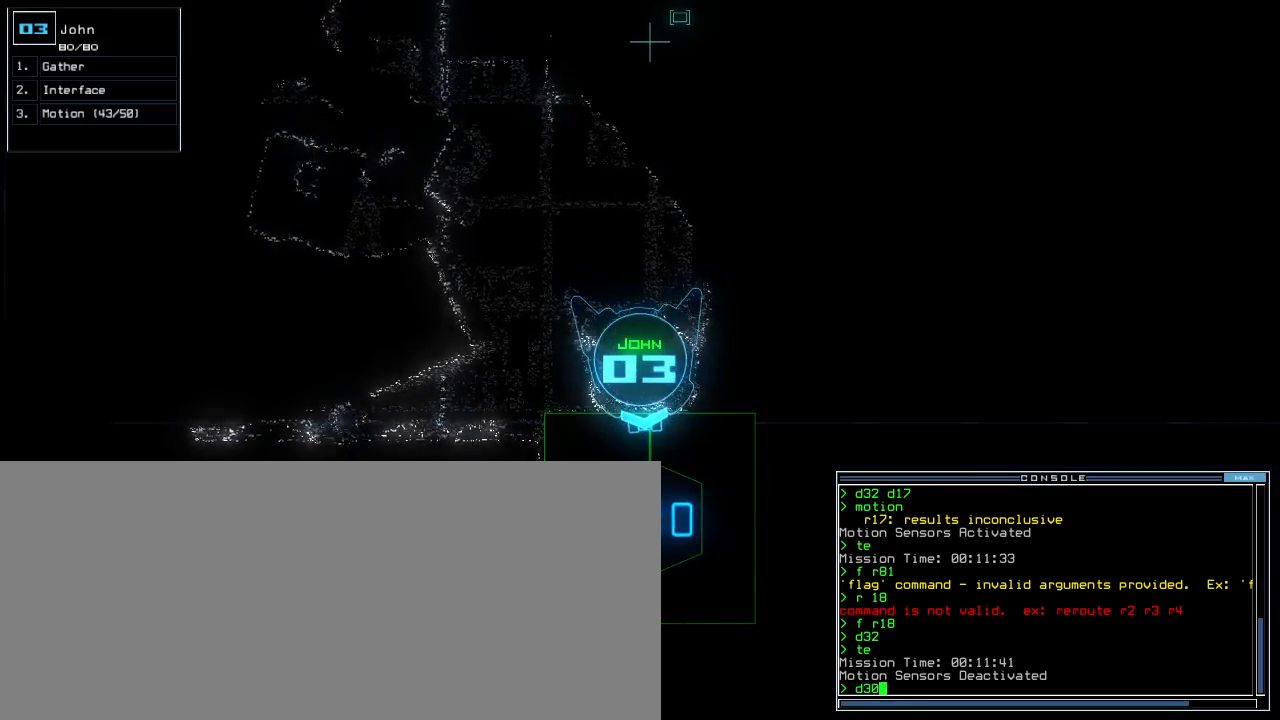
{"keys": [], "events": []}
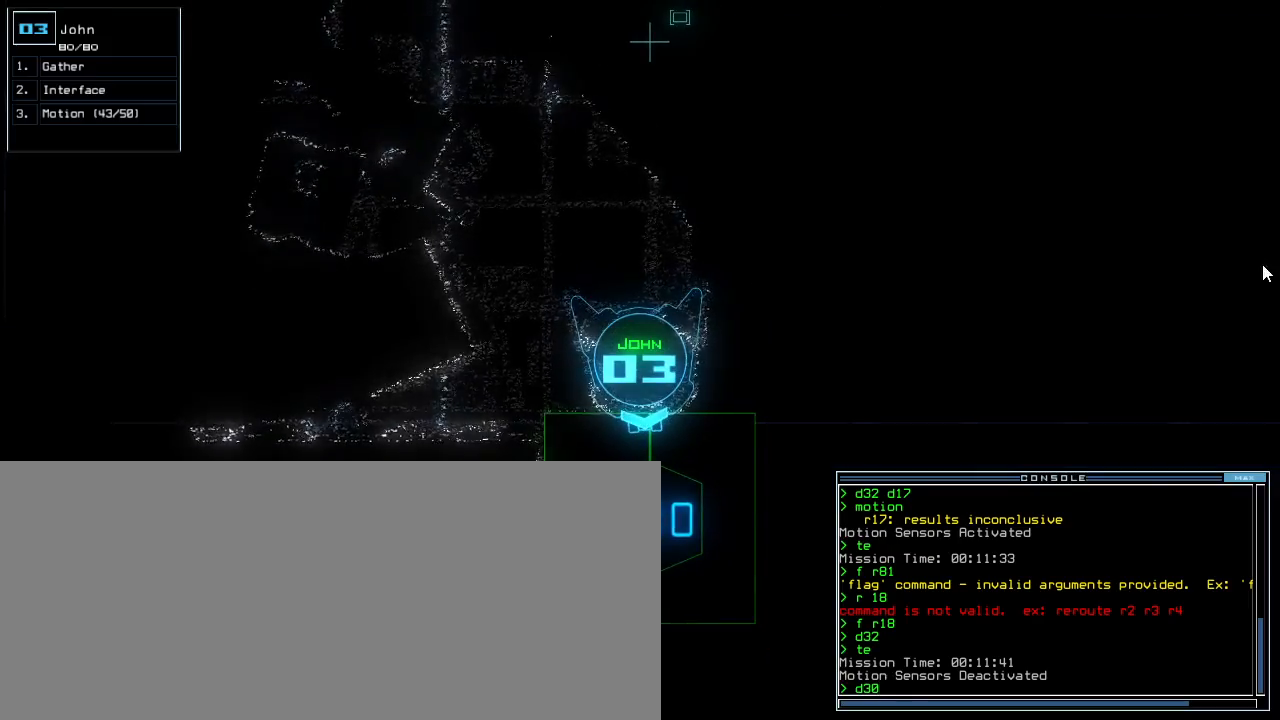
{"keys": [], "events": []}
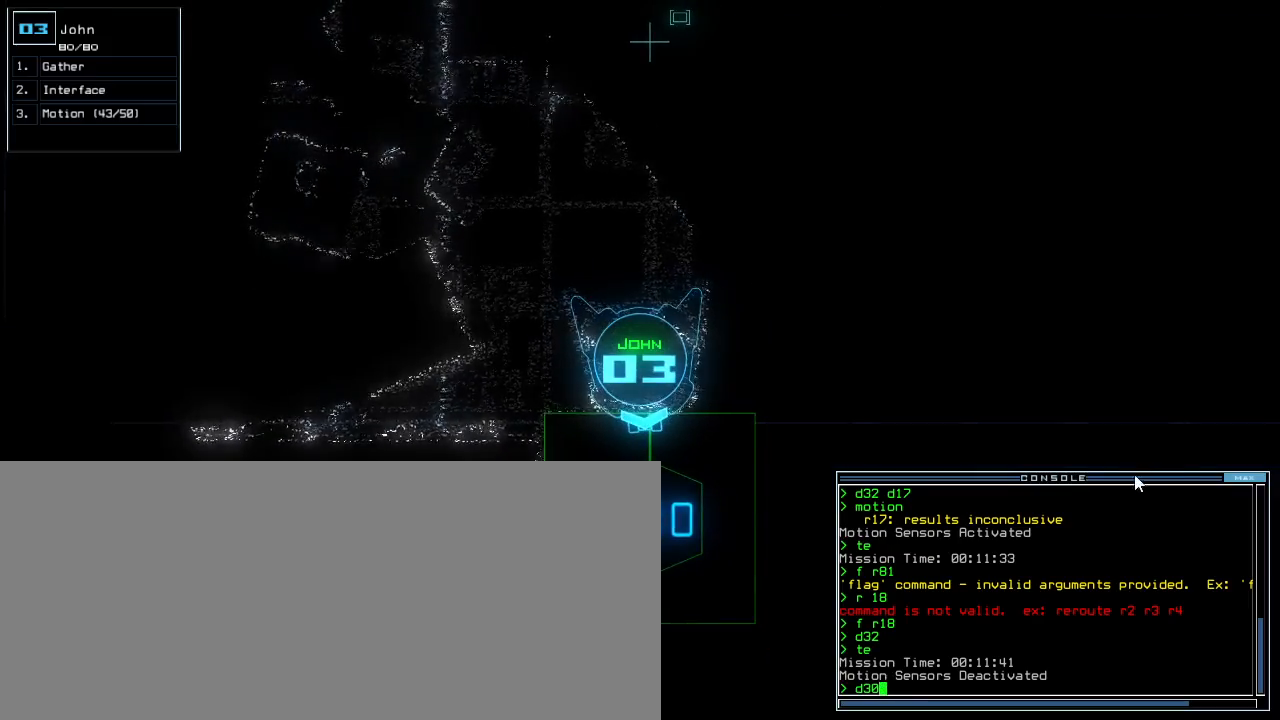
{"keys": [], "events": []}
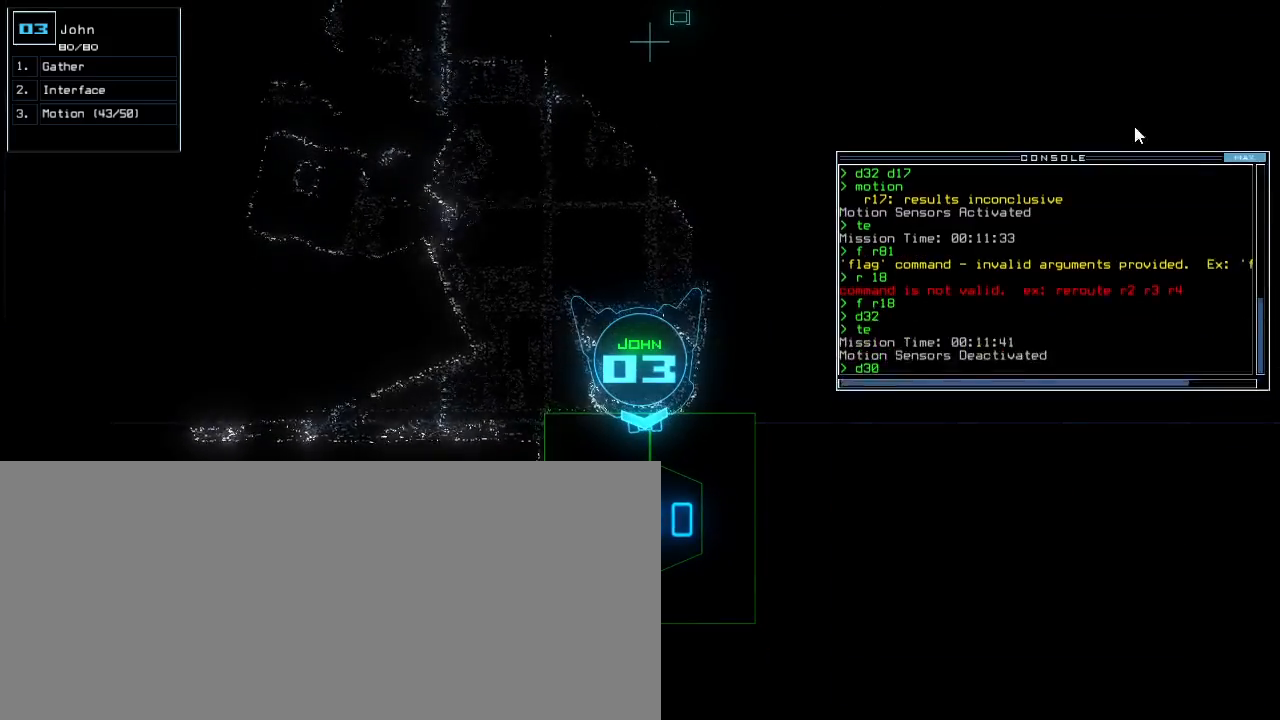
{"keys": [], "events": [[250, "space", "down"], [333, "space", "up"]]}
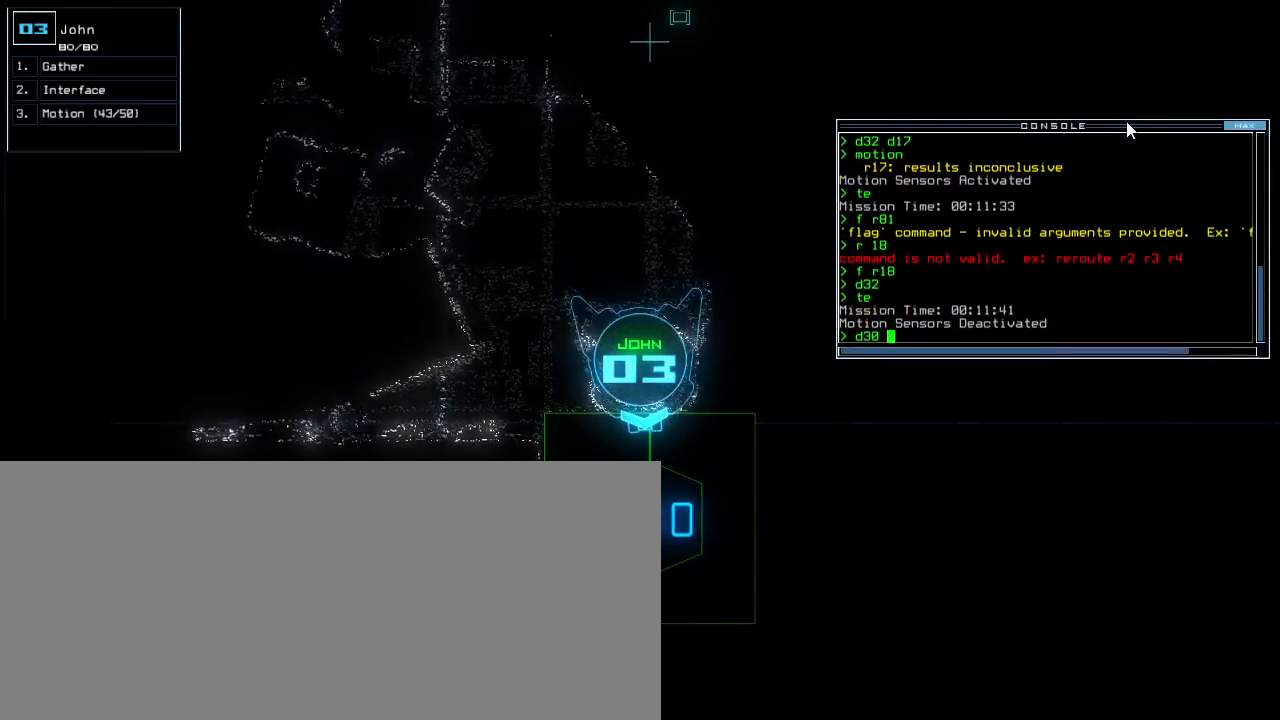
{"keys": [], "events": [[50, "space", "down"], [133, "space", "up"]]}
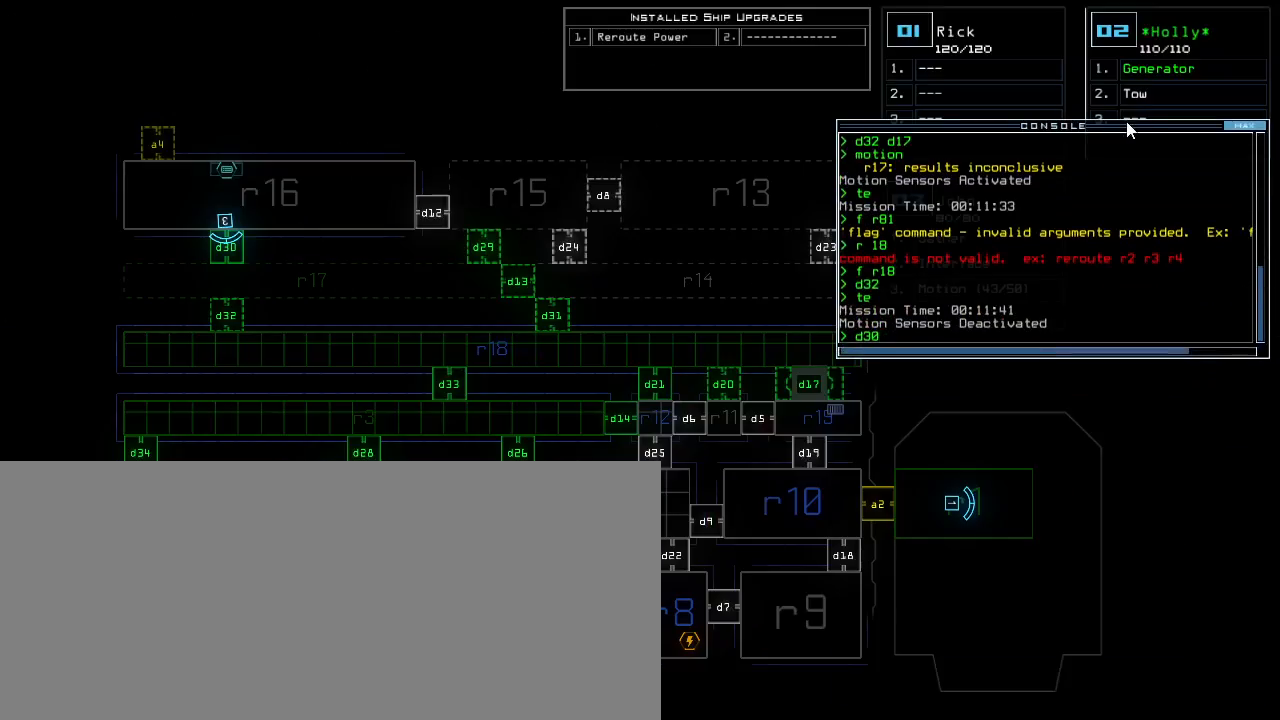
{"keys": ["return"], "events": [[100, "space", "down"], [183, "space", "up"], [483, "return", "down"]]}
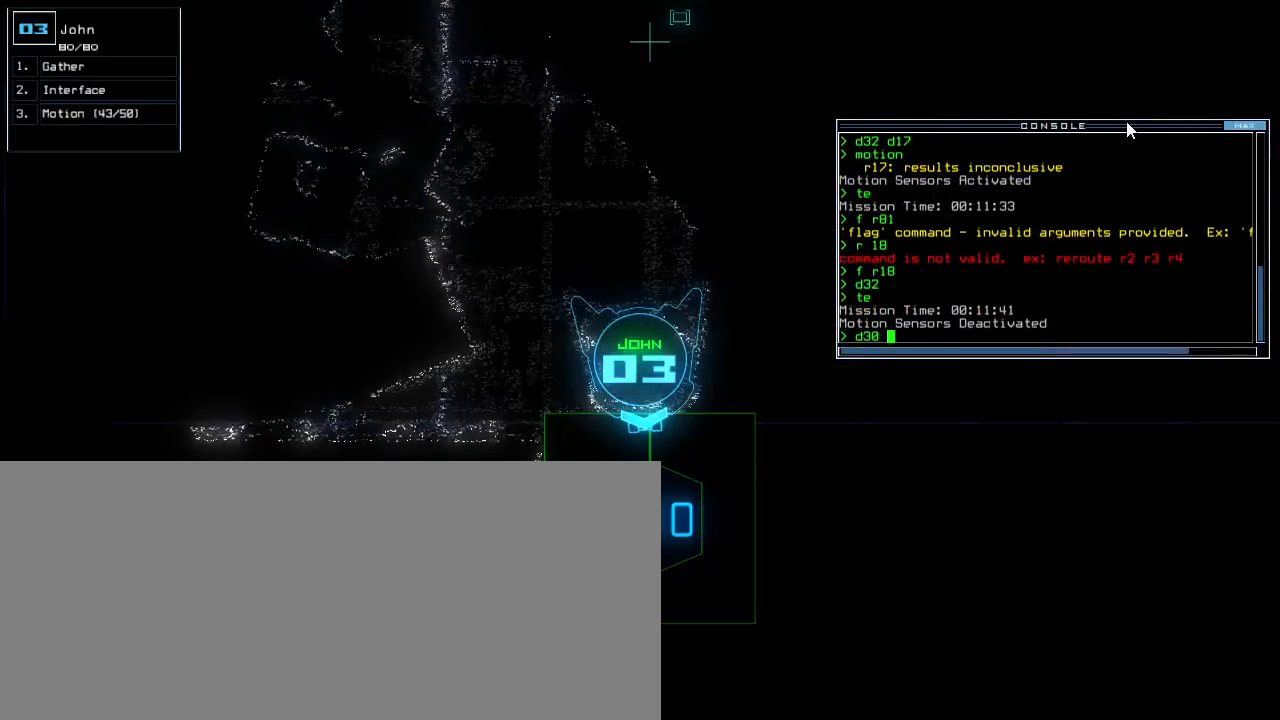
{"keys": ["up"], "events": [[33, "return", "up"], [200, "up", "down"]]}
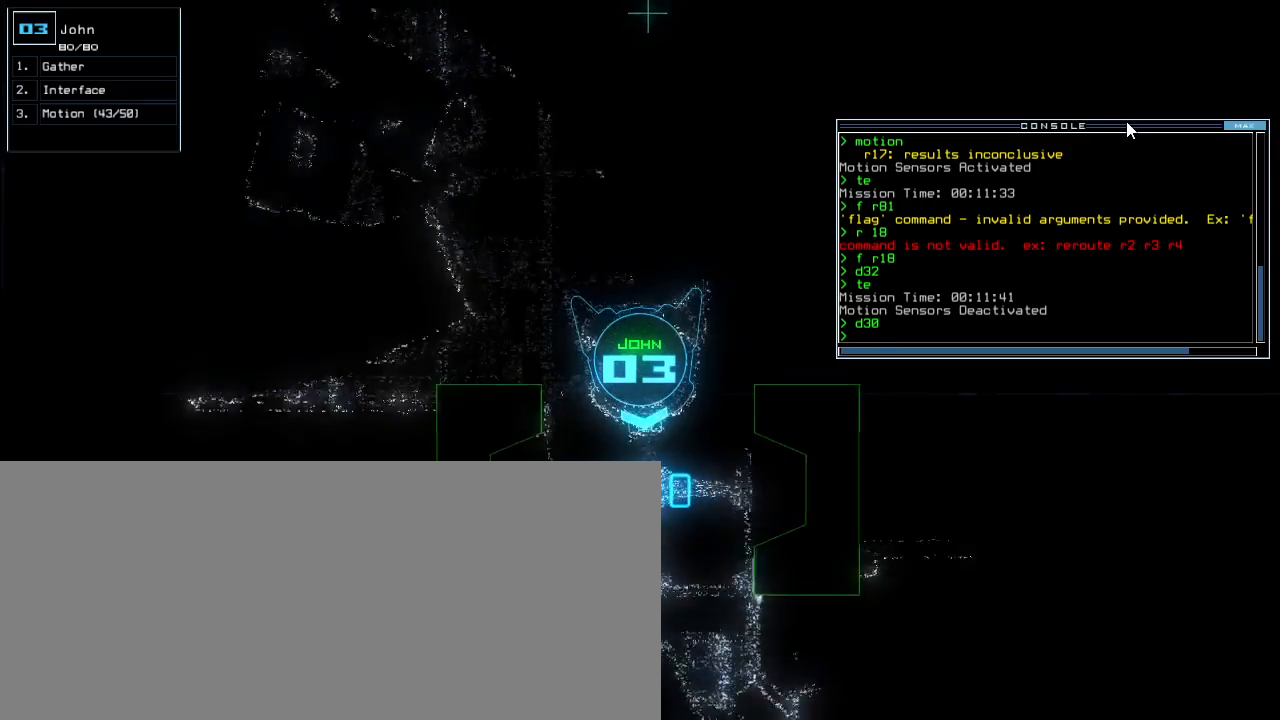
{"keys": [], "events": [[67, "up", "up"], [367, "left", "down"], [450, "left", "up"]]}
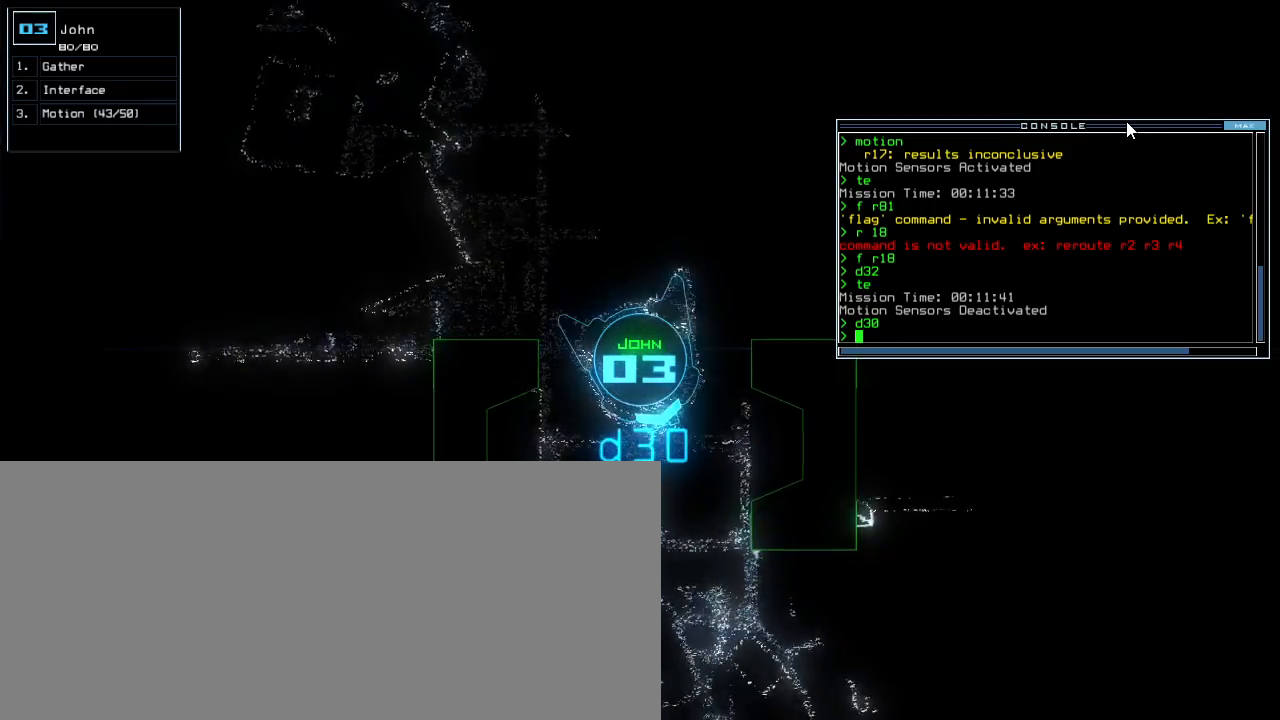
{"keys": [], "events": [[250, "right", "down"], [333, "right", "up"]]}
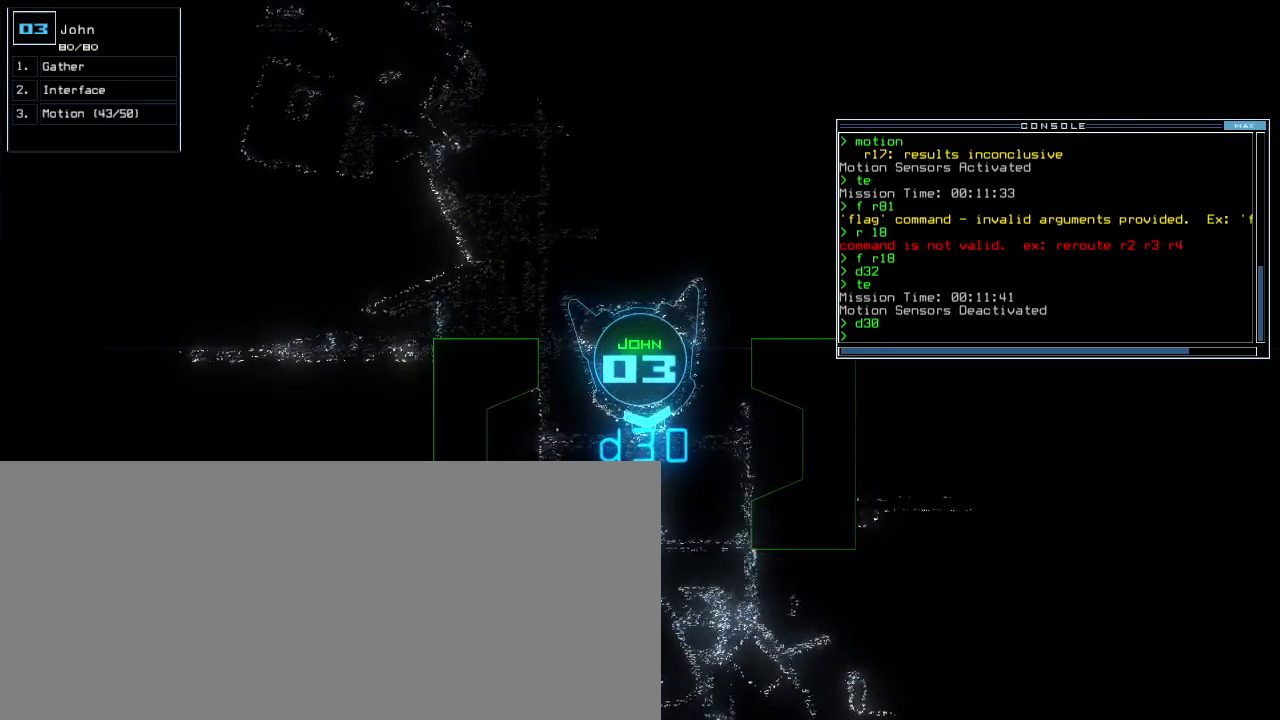
{"keys": ["up"], "events": [[267, "up", "down"]]}
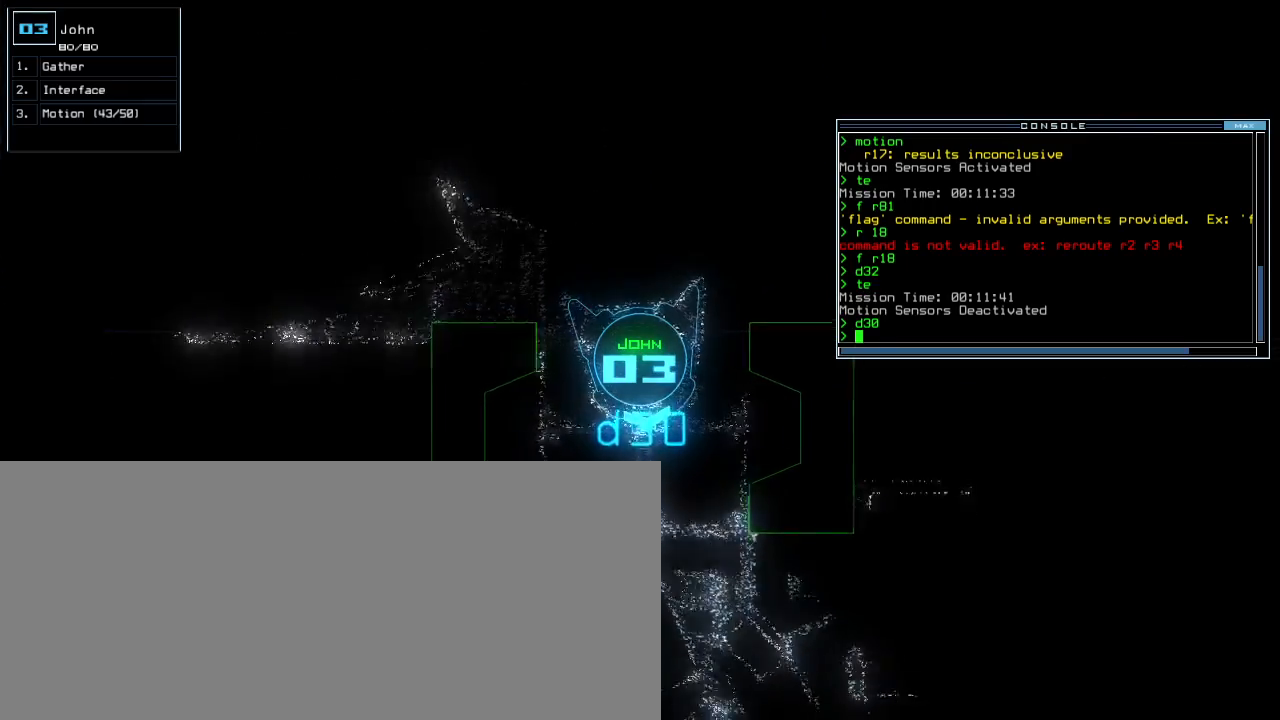
{"keys": [], "events": [[17, "up", "up"]]}
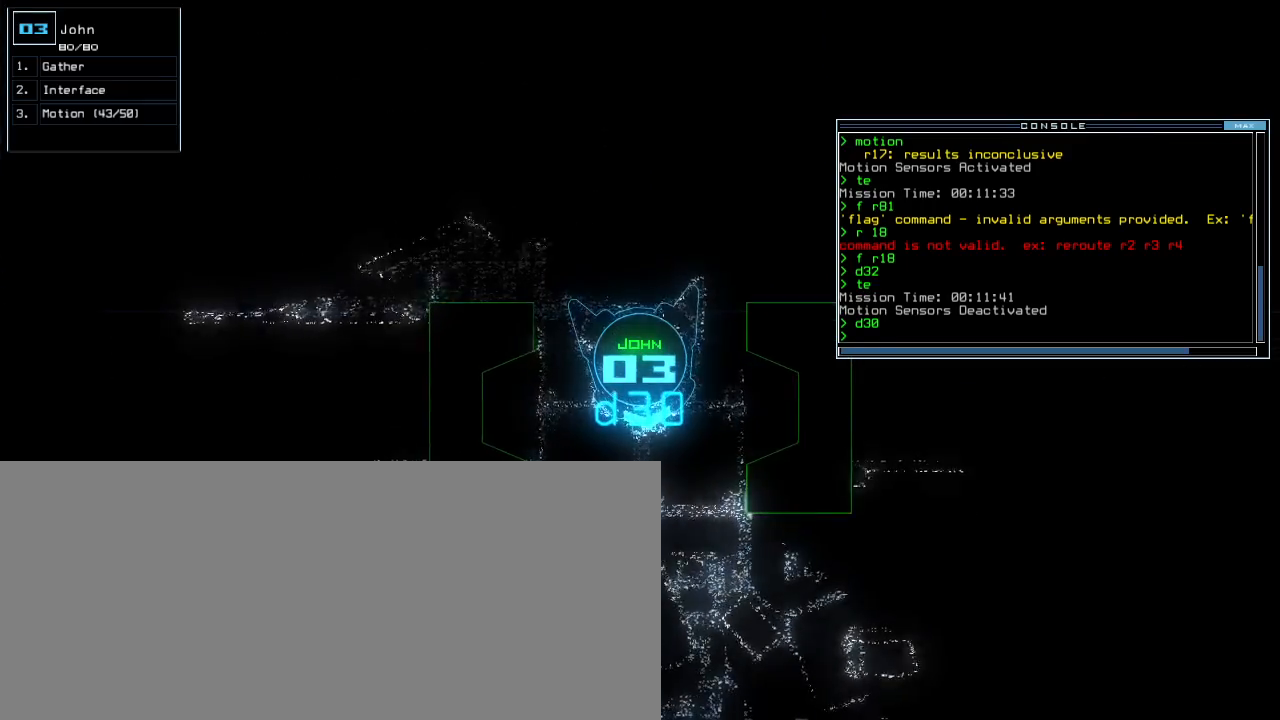
{"keys": [], "events": [[100, "up", "down"], [183, "up", "up"]]}
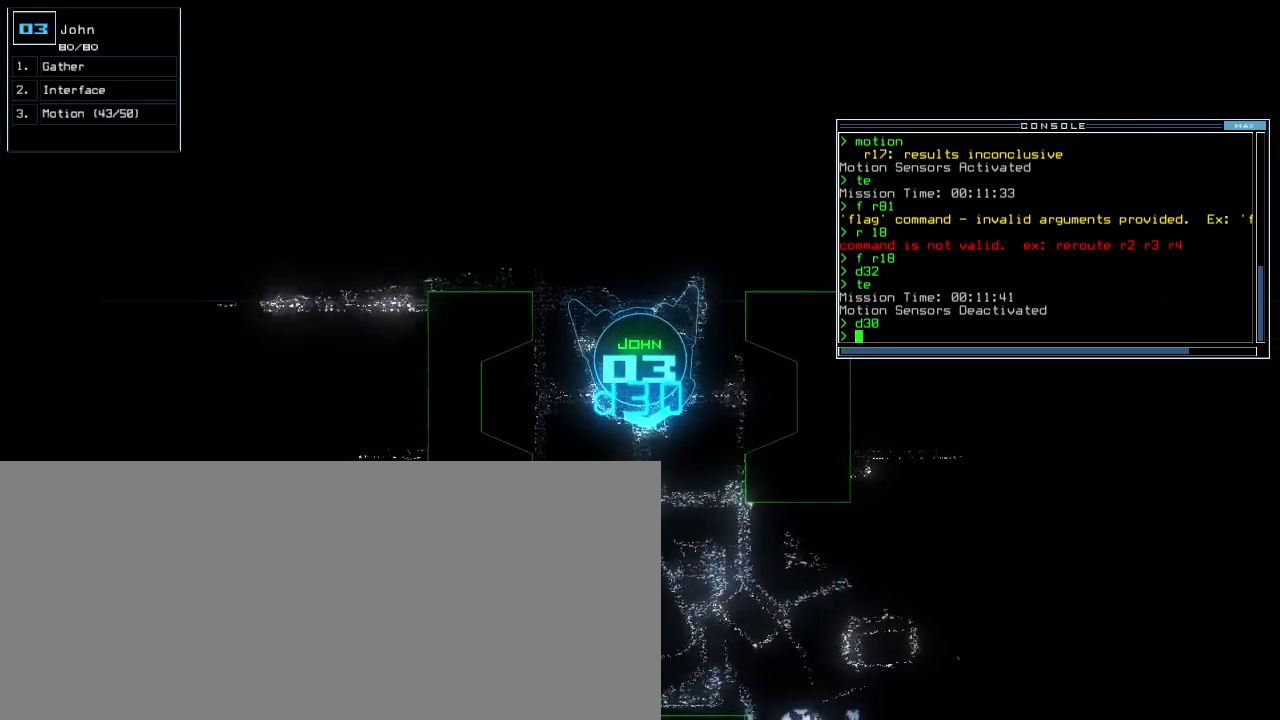
{"keys": [], "events": []}
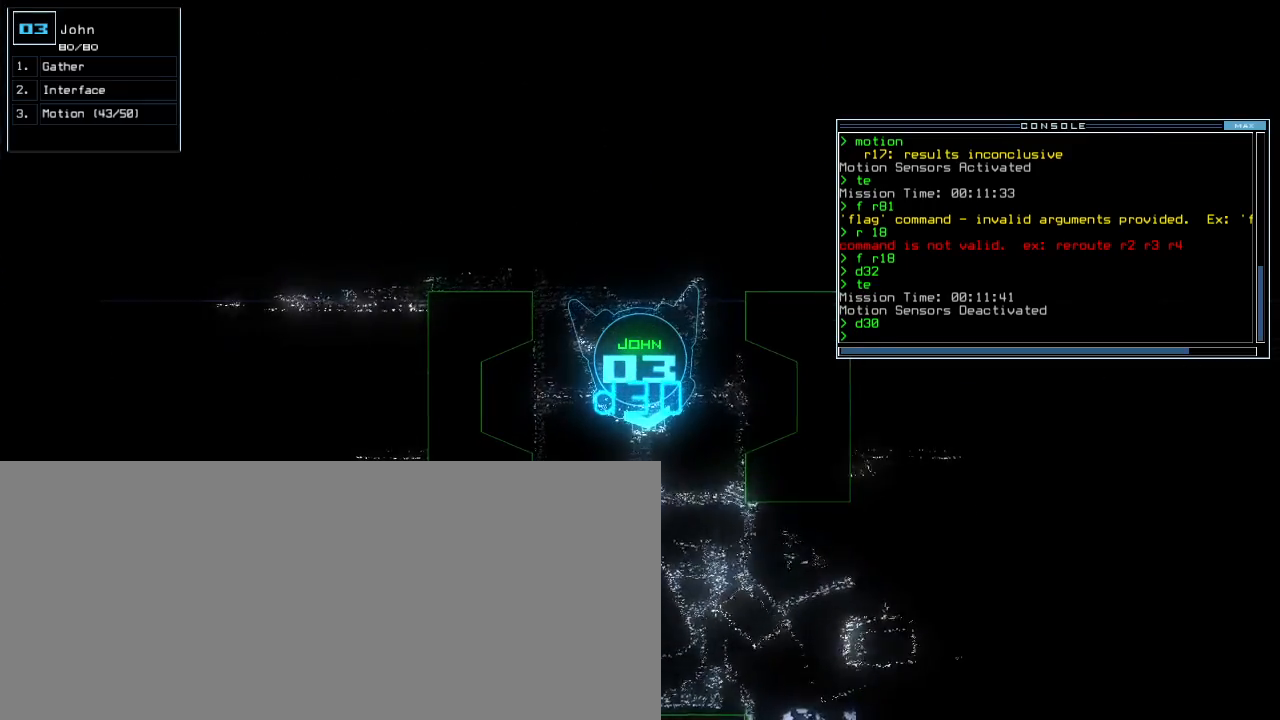
{"keys": [], "events": []}
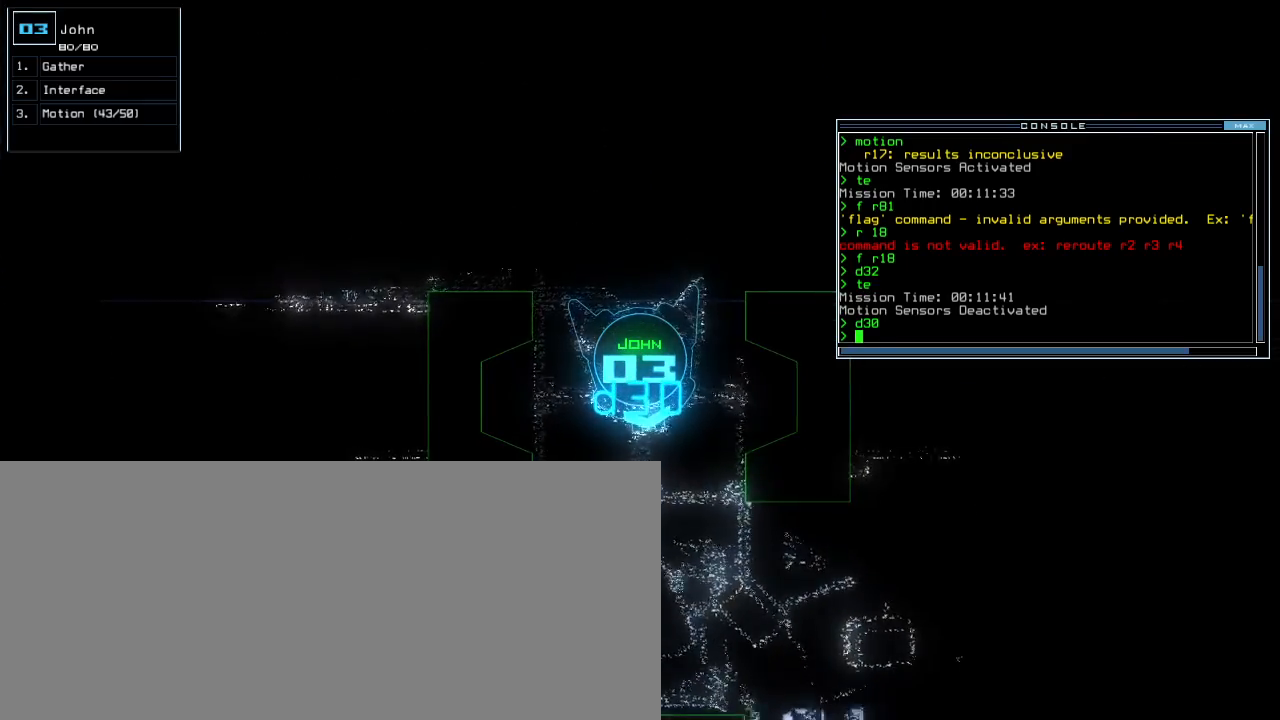
{"keys": ["down"], "events": [[250, "down", "down"]]}